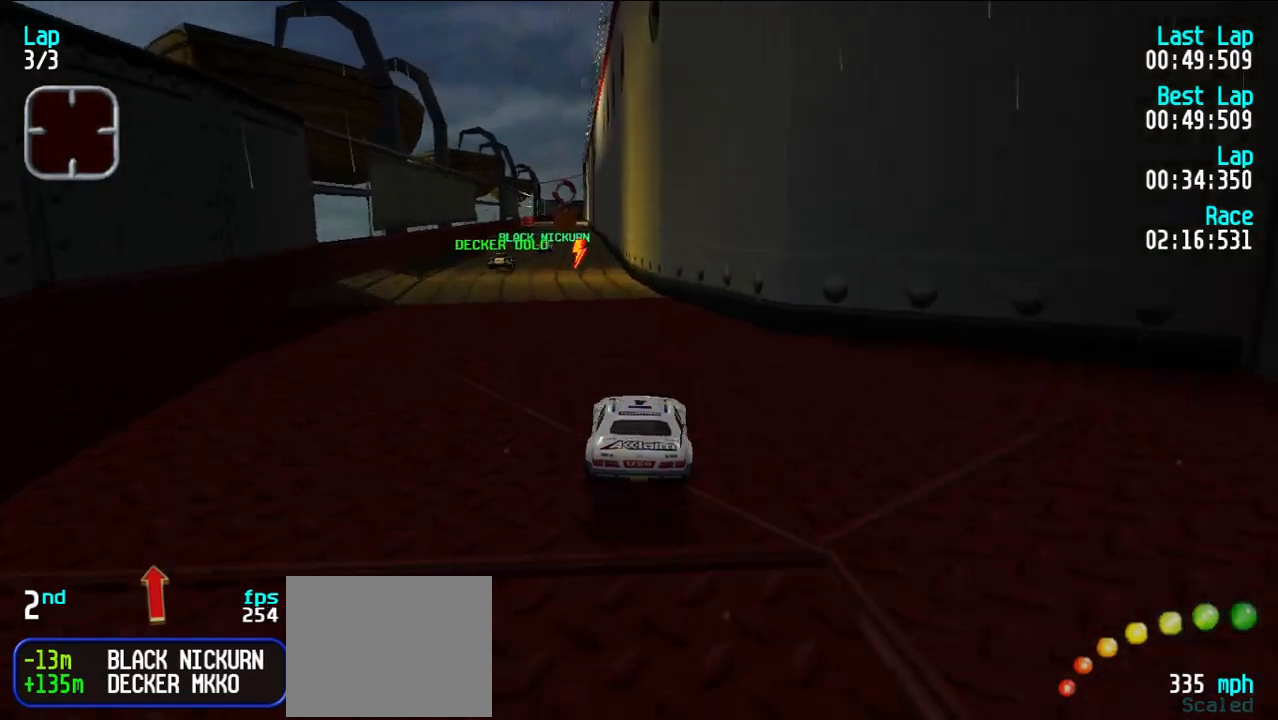
Gameplay with keyboard; each line is a JSON object with the keys held at the frame after it. "events" lists presses ("down") and releases ("up") of "d", "e", "u" and "y" between this image and that frame as [ms after this image, input, new state], when the widget could be followed in between. No other keys are recorded. Mouse input is not recorded.
{"keys": ["e"], "events": []}
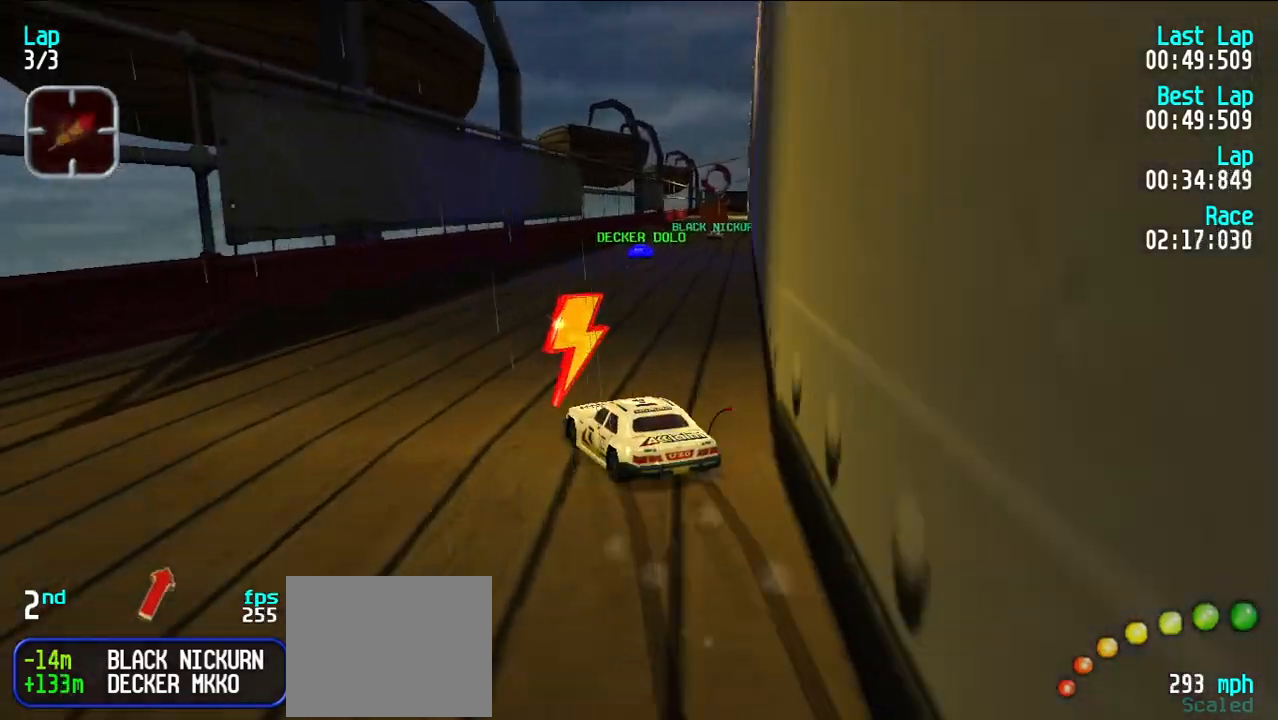
{"keys": ["e"], "events": [[167, "u", "down"], [417, "u", "up"]]}
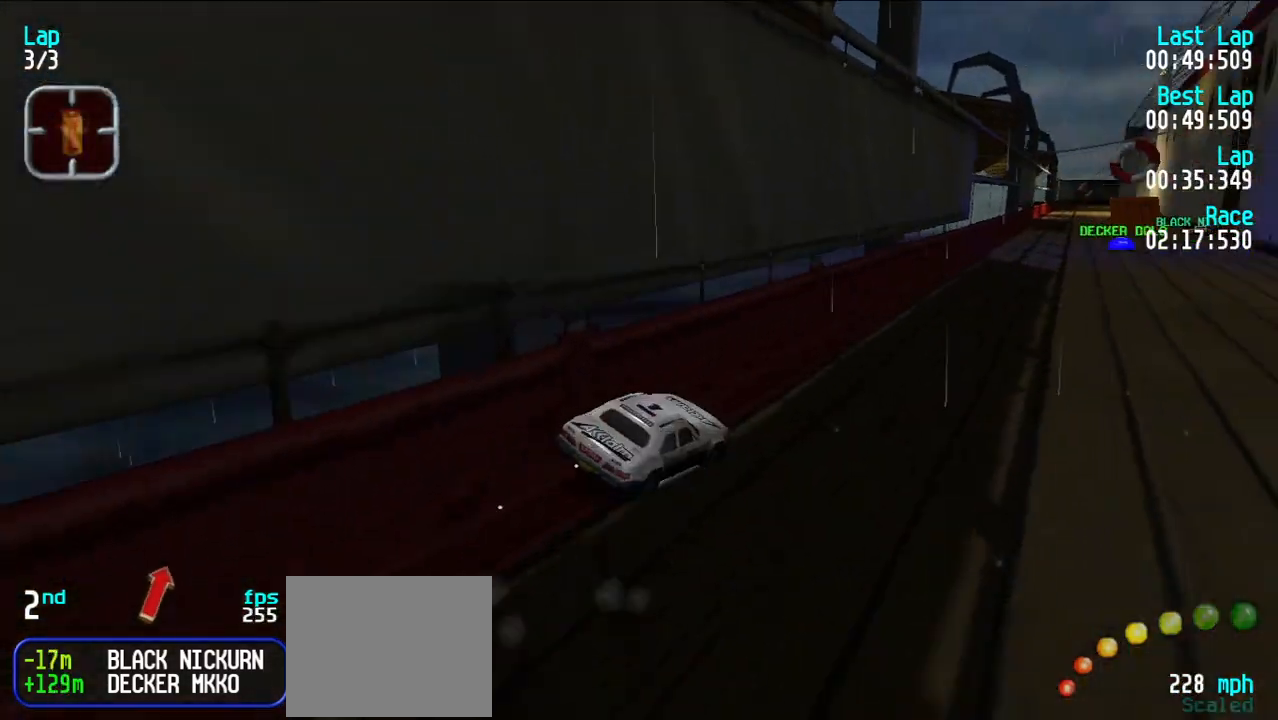
{"keys": ["e"], "events": [[33, "y", "down"], [83, "y", "up"], [367, "y", "down"], [467, "y", "up"]]}
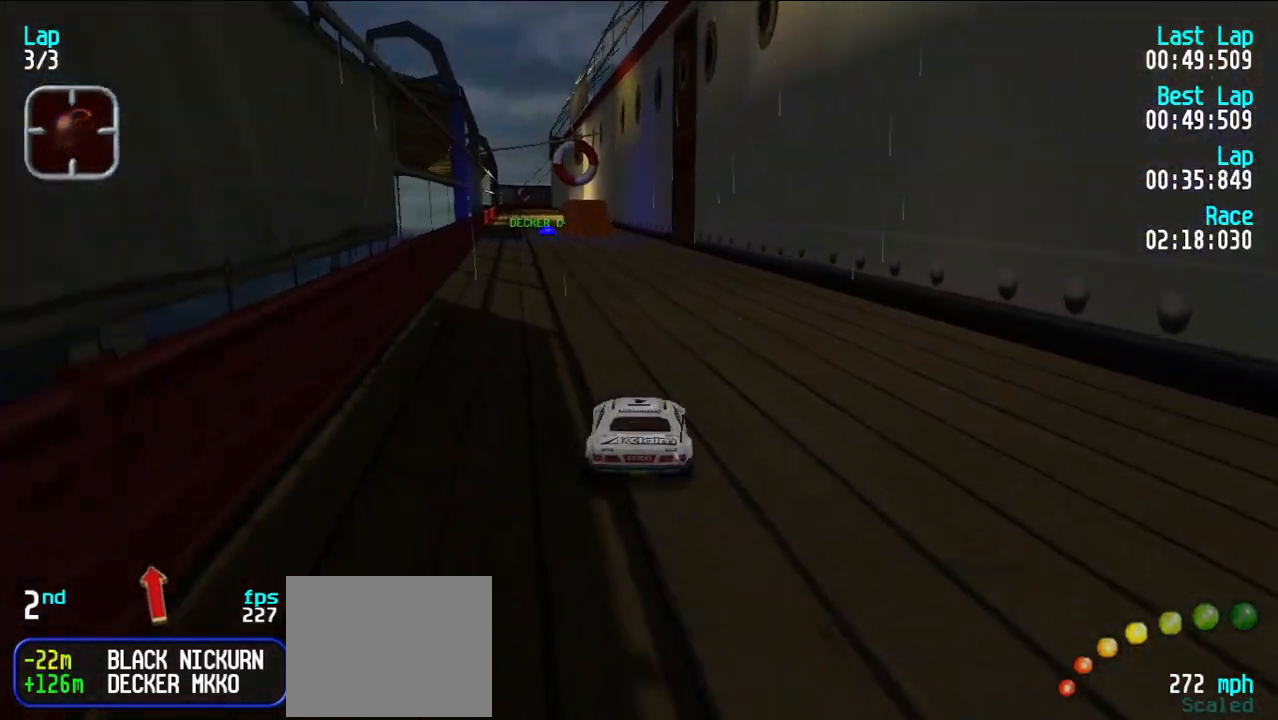
{"keys": ["e"], "events": [[67, "y", "down"], [100, "y", "up"], [250, "y", "down"], [283, "y", "up"]]}
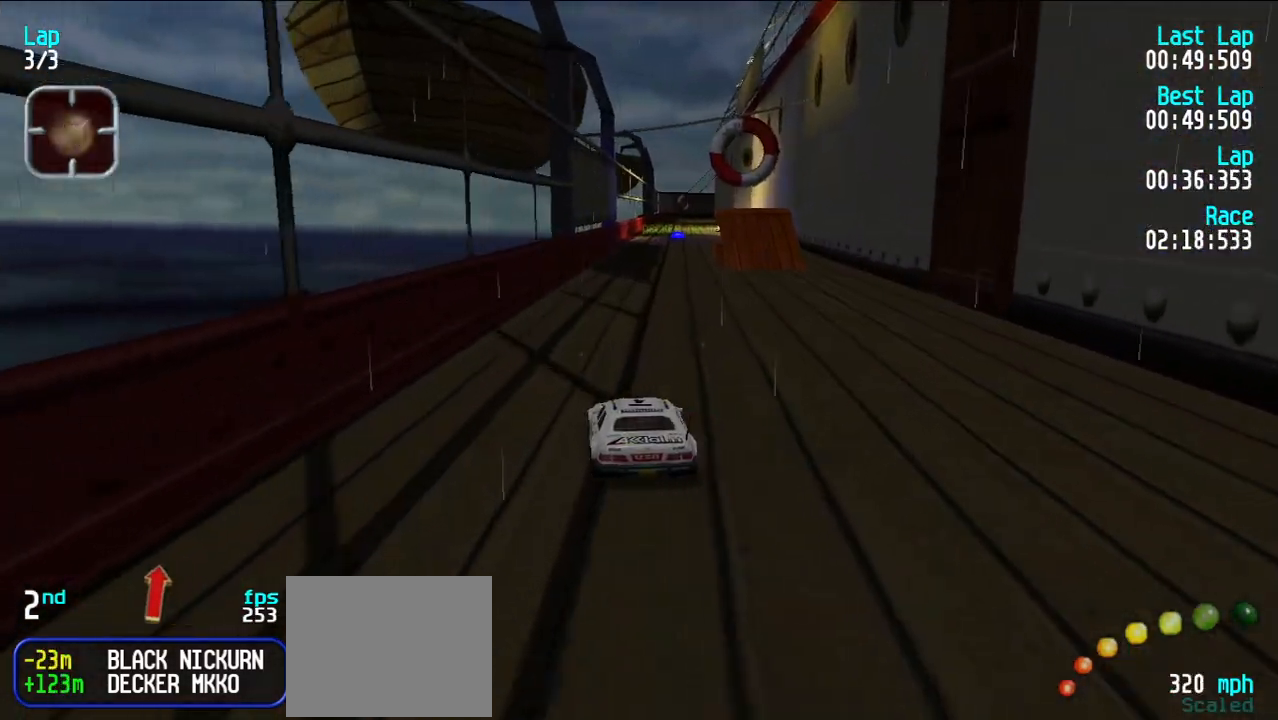
{"keys": ["e"], "events": []}
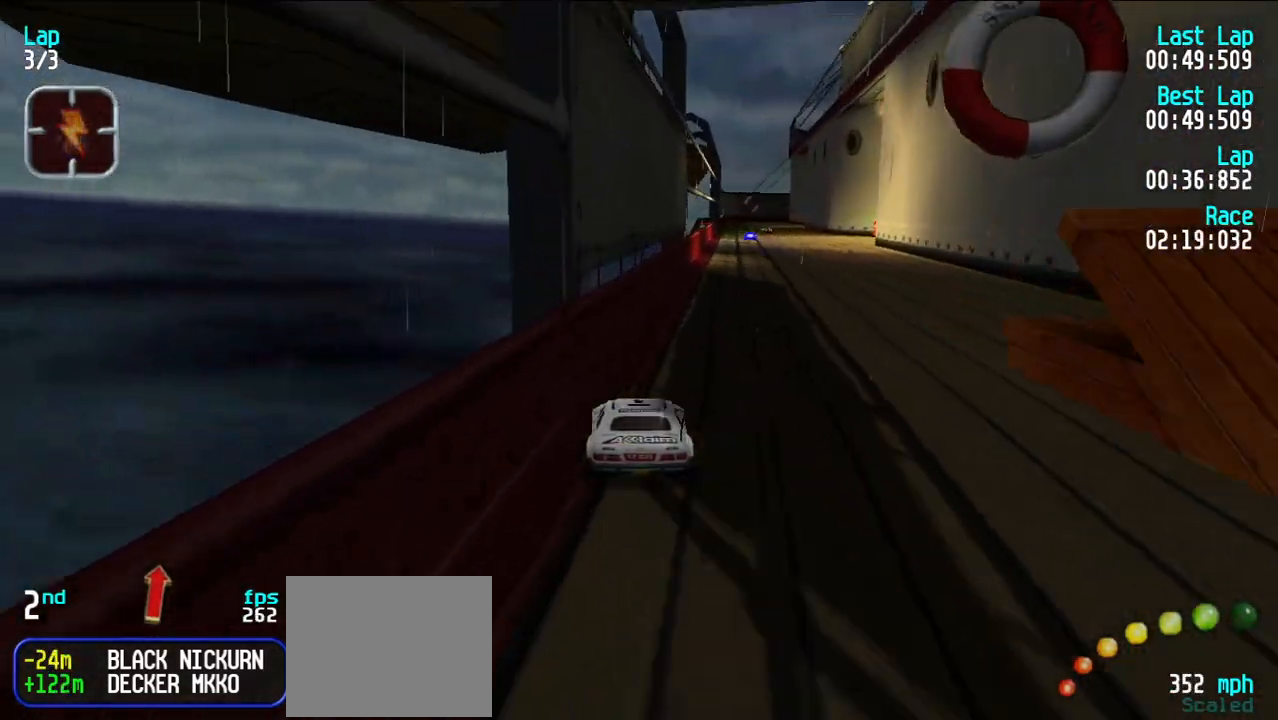
{"keys": ["e"], "events": []}
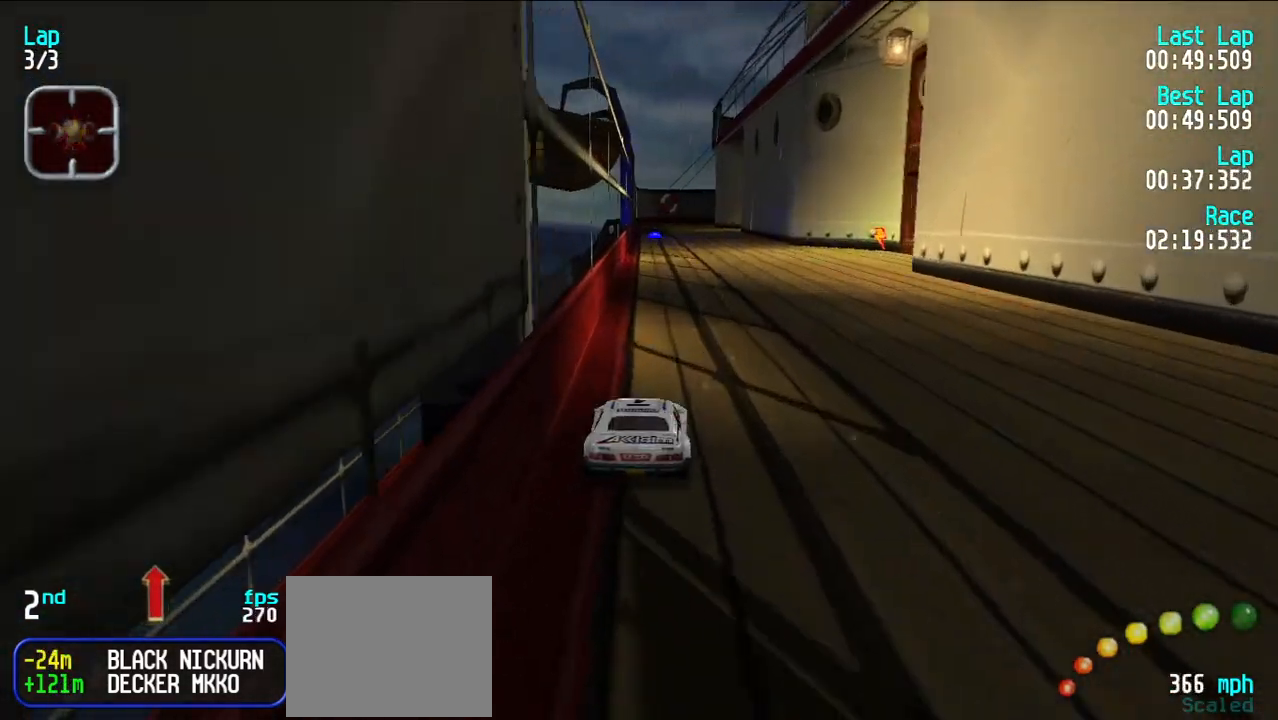
{"keys": ["e"], "events": []}
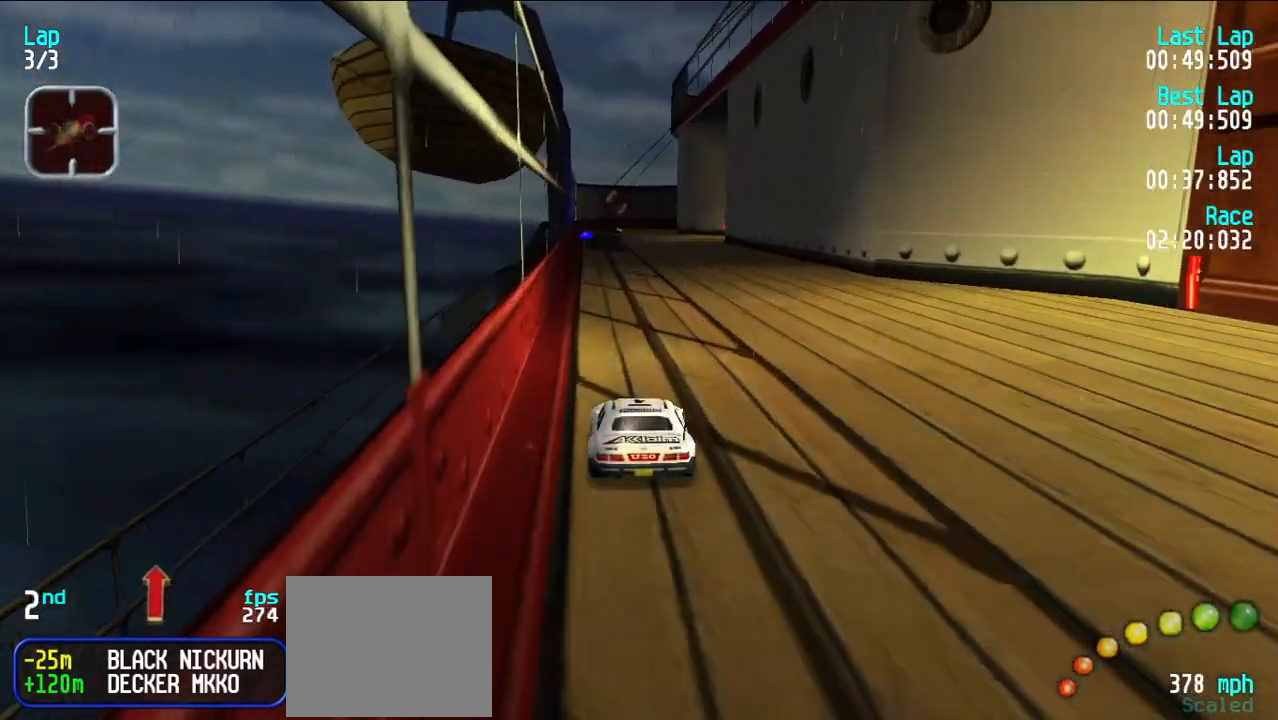
{"keys": ["e"], "events": [[400, "y", "down"], [450, "y", "up"]]}
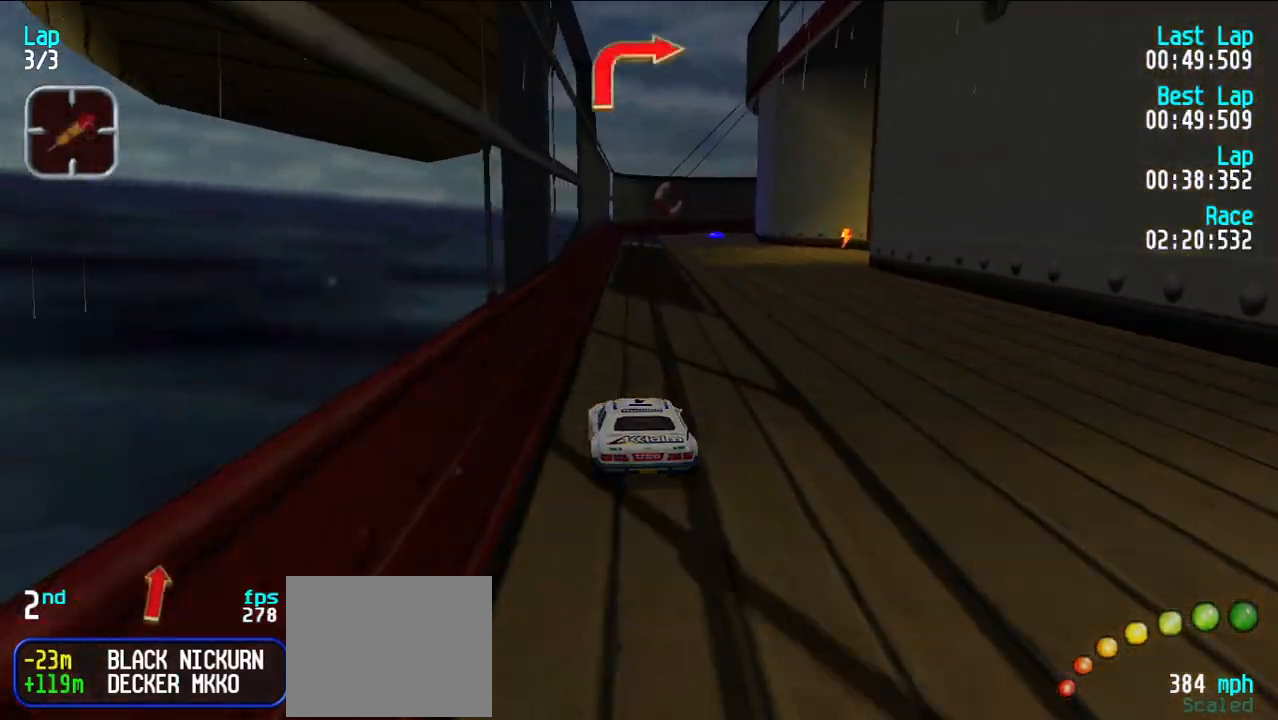
{"keys": ["e"], "events": []}
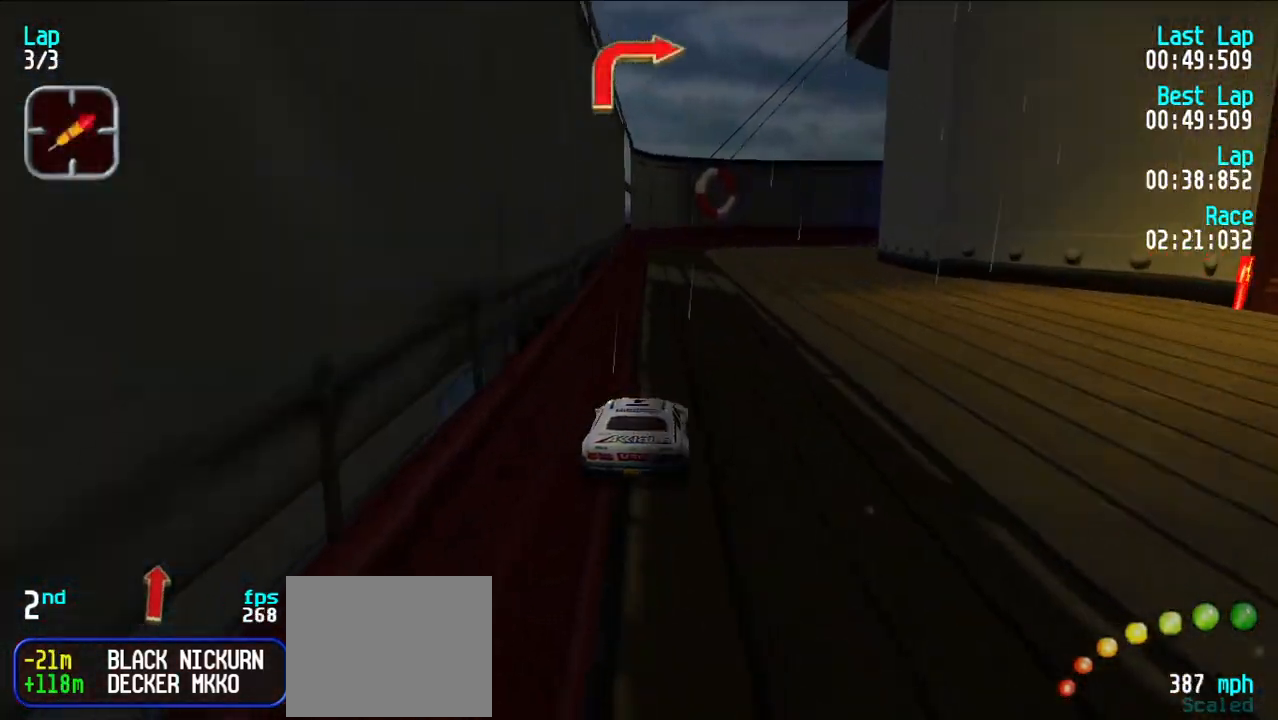
{"keys": ["u"], "events": [[150, "d", "down"], [150, "e", "up"], [200, "u", "down"], [250, "d", "up"], [250, "e", "down"], [300, "u", "up"], [333, "u", "down"], [450, "e", "up"]]}
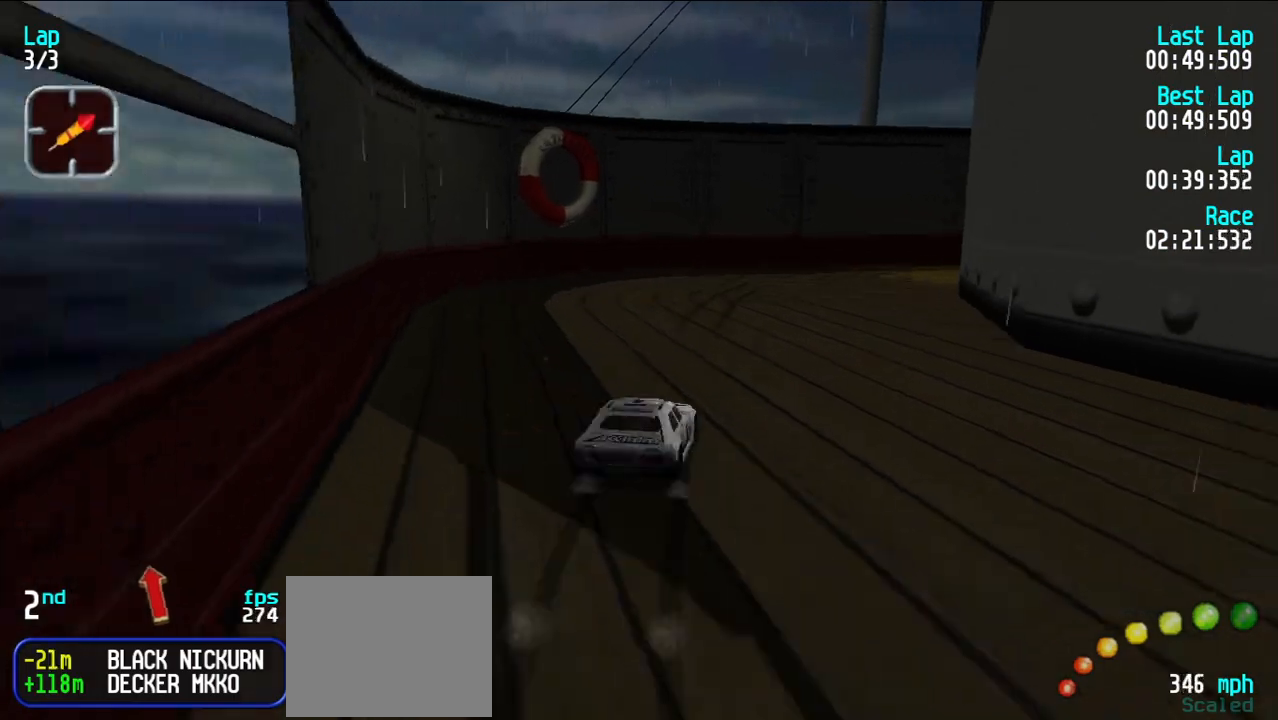
{"keys": ["e", "u"], "events": [[267, "e", "down"], [267, "u", "up"], [367, "u", "down"]]}
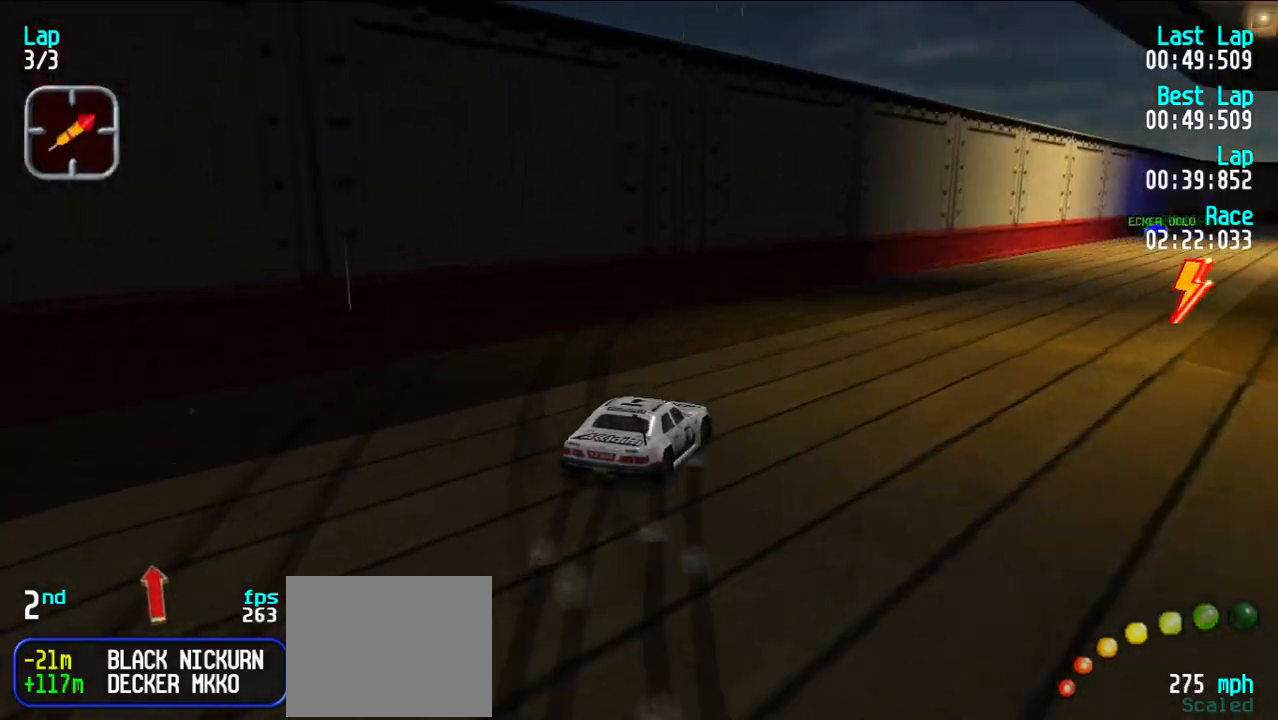
{"keys": ["e"], "events": [[50, "u", "up"], [150, "y", "down"], [233, "y", "up"], [317, "u", "down"], [417, "u", "up"]]}
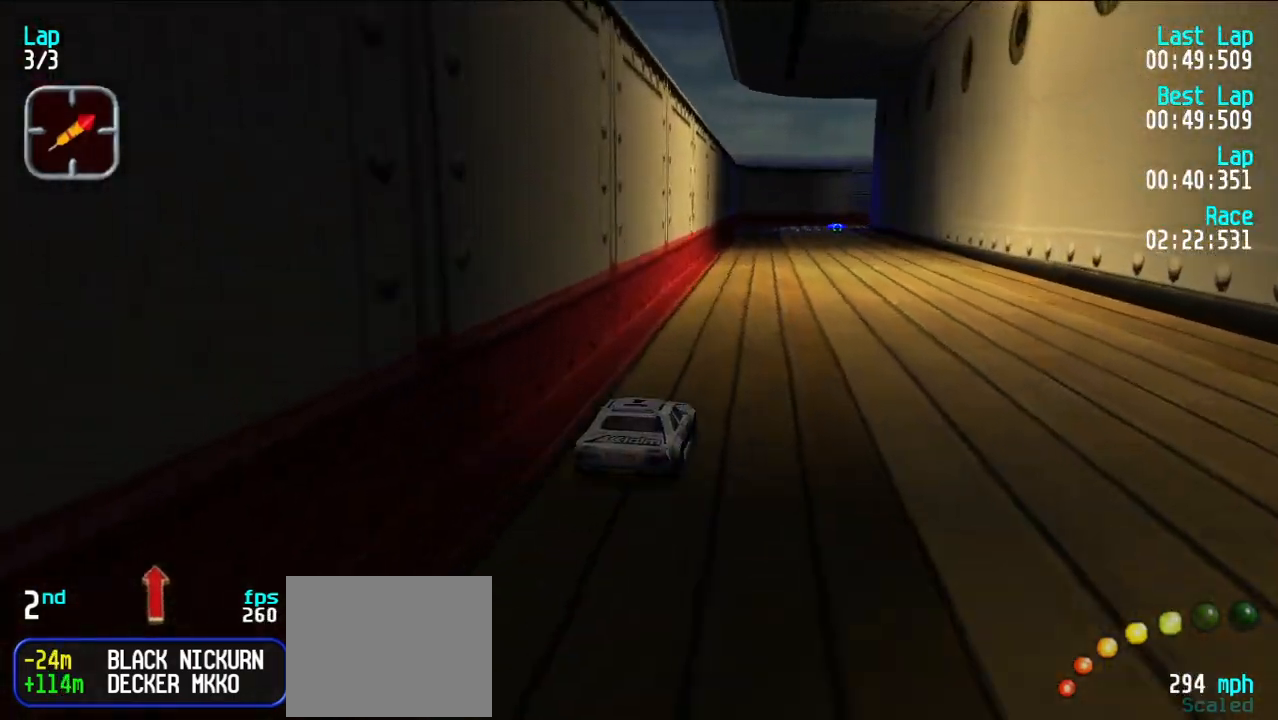
{"keys": ["e"], "events": []}
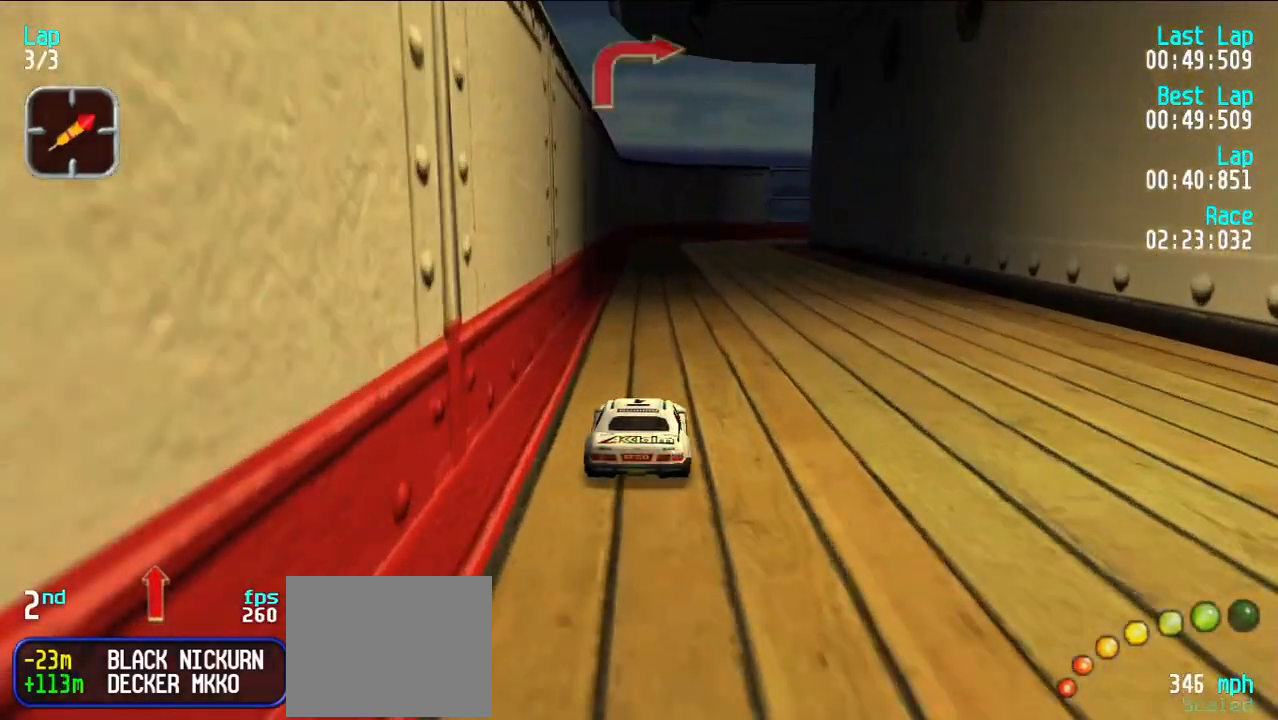
{"keys": ["e", "u"], "events": [[300, "d", "down"], [300, "u", "down"], [350, "e", "up"], [400, "d", "up"], [400, "e", "down"], [400, "u", "up"], [450, "u", "down"]]}
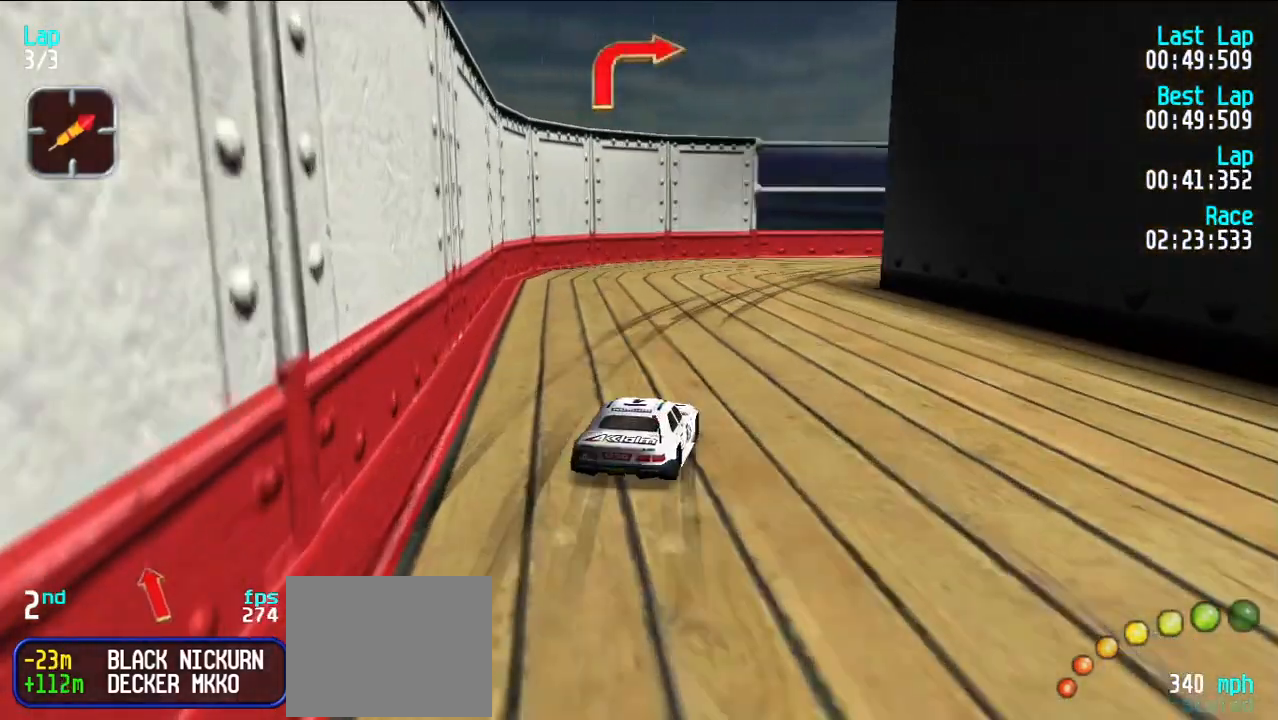
{"keys": ["e", "u"], "events": [[83, "e", "up"], [233, "e", "down"], [233, "u", "up"], [283, "u", "down"]]}
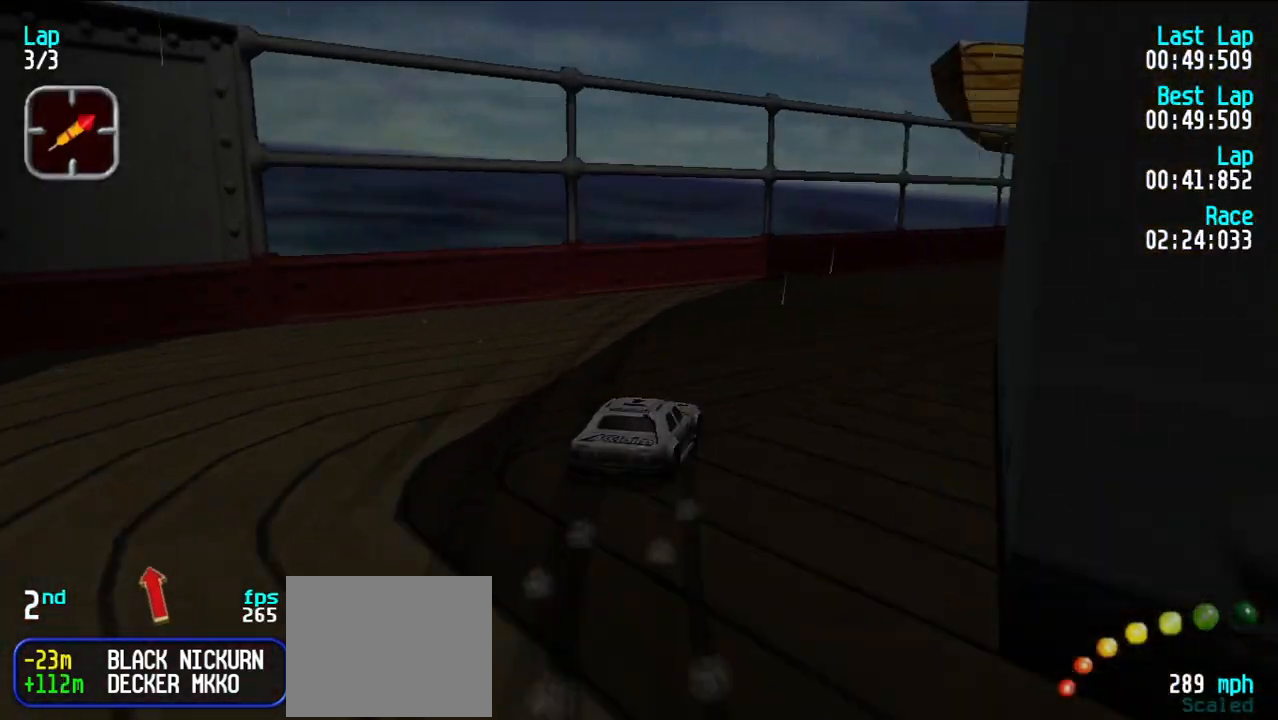
{"keys": ["e", "u"], "events": [[17, "u", "up"], [67, "u", "down"], [383, "u", "up"], [433, "u", "down"]]}
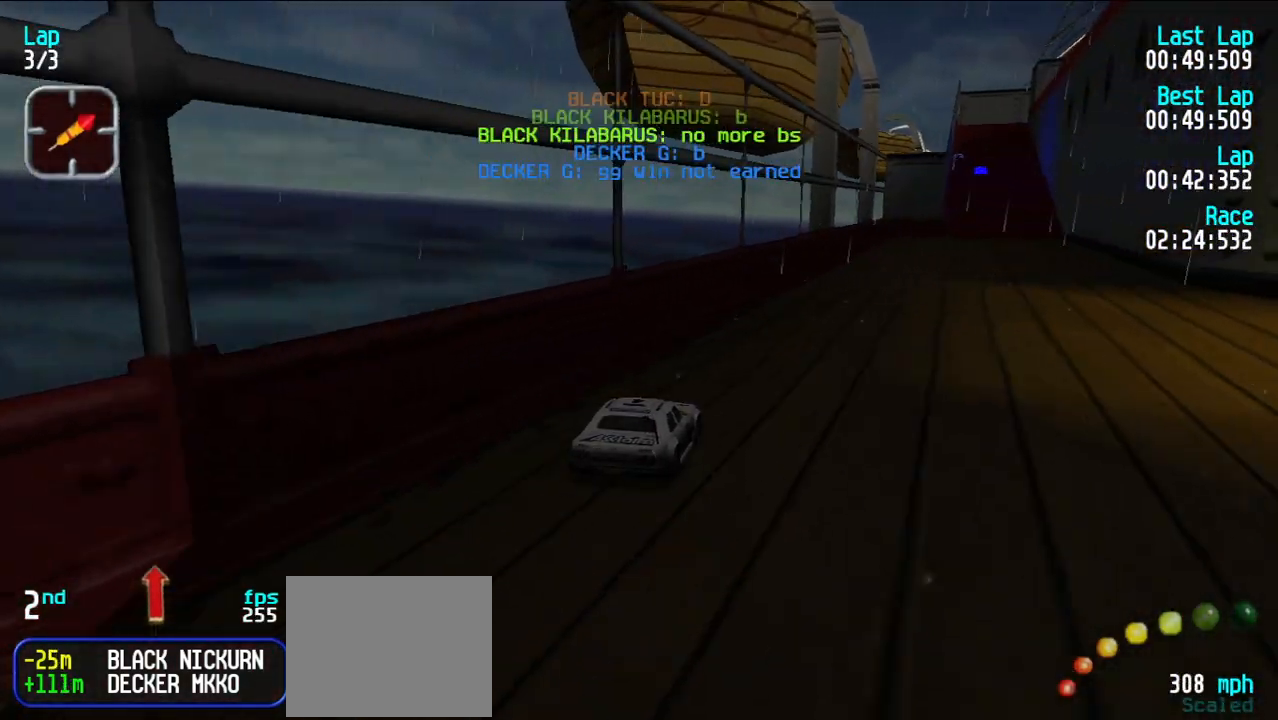
{"keys": ["e"], "events": [[17, "u", "up"], [117, "u", "down"], [217, "u", "up"]]}
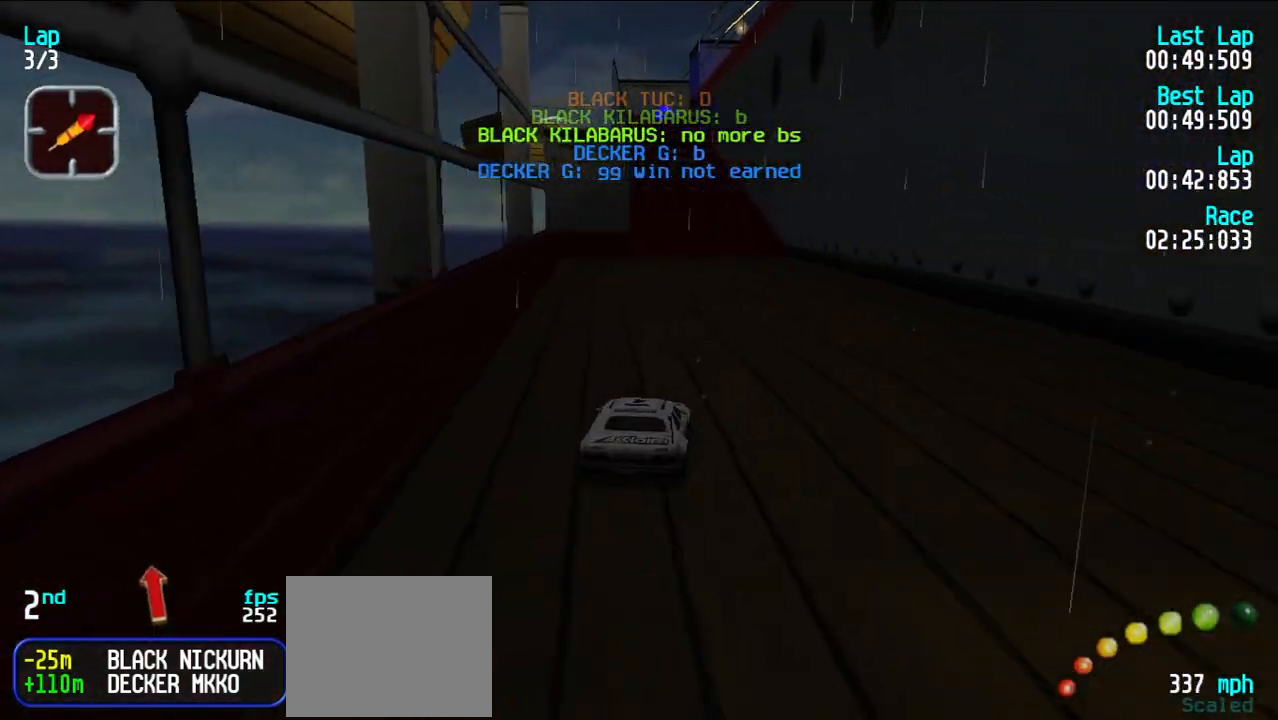
{"keys": ["e"], "events": [[367, "y", "down"], [417, "y", "up"]]}
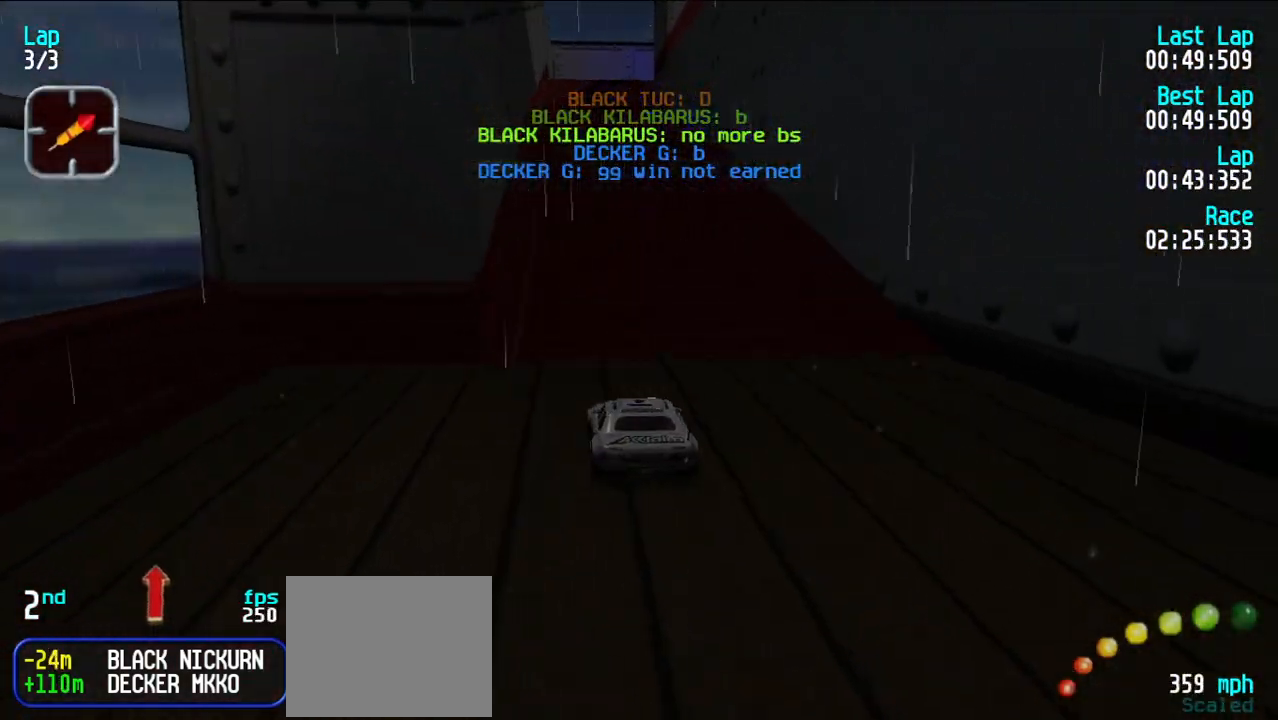
{"keys": ["e"], "events": []}
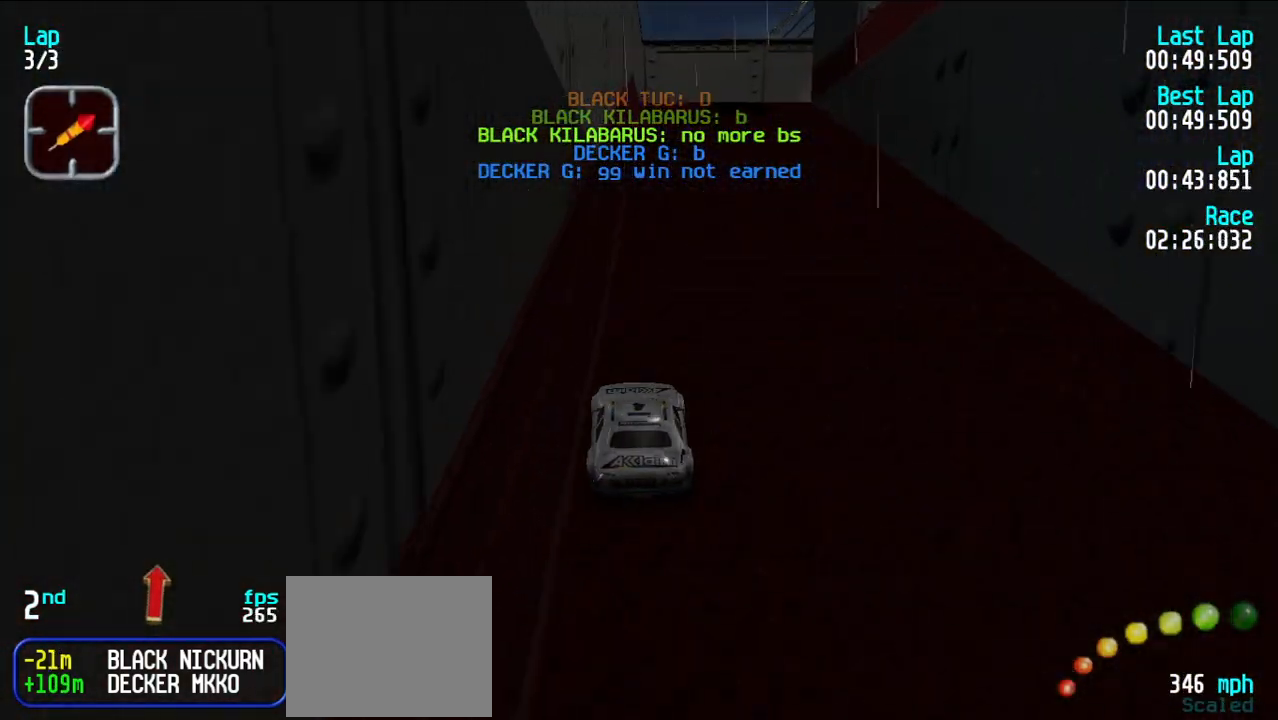
{"keys": ["u"], "events": [[33, "e", "up"], [167, "d", "down"], [300, "u", "down"], [350, "d", "up"]]}
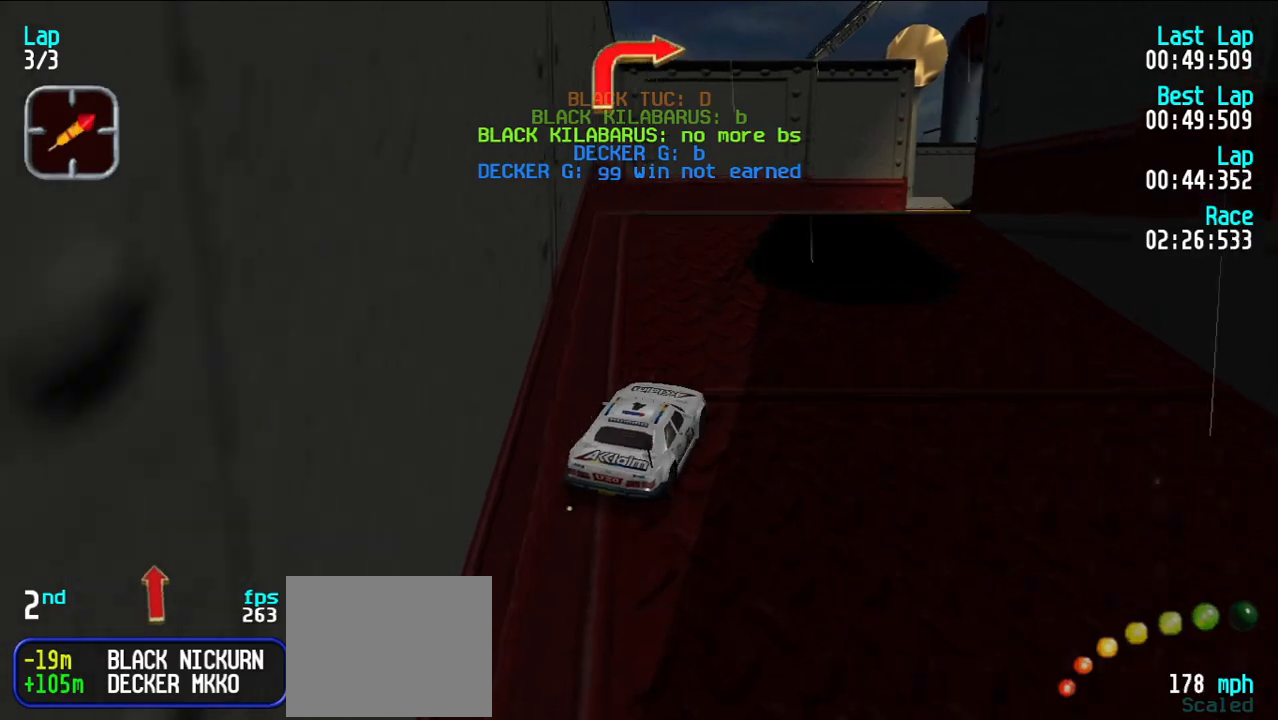
{"keys": [], "events": [[50, "e", "down"], [100, "u", "up"], [183, "y", "down"], [283, "e", "up"], [283, "y", "up"]]}
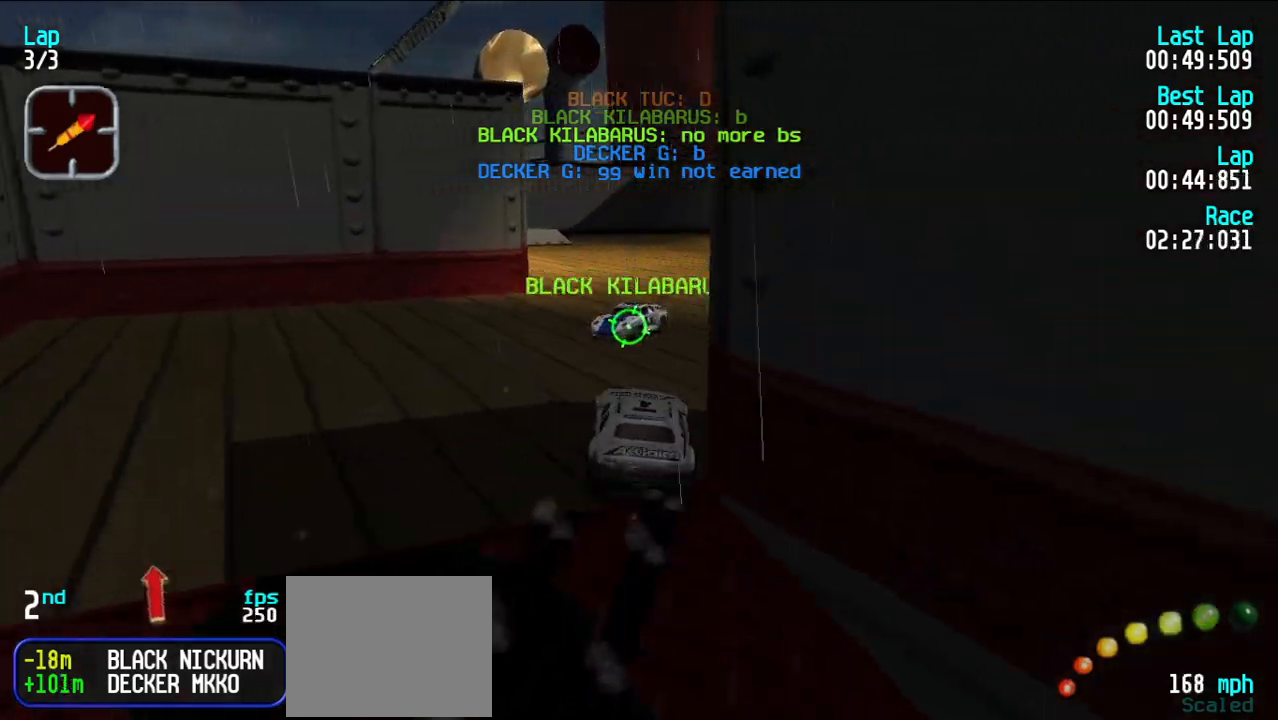
{"keys": ["e", "u"], "events": [[100, "u", "down"], [283, "u", "up"], [383, "u", "down"], [433, "e", "down"]]}
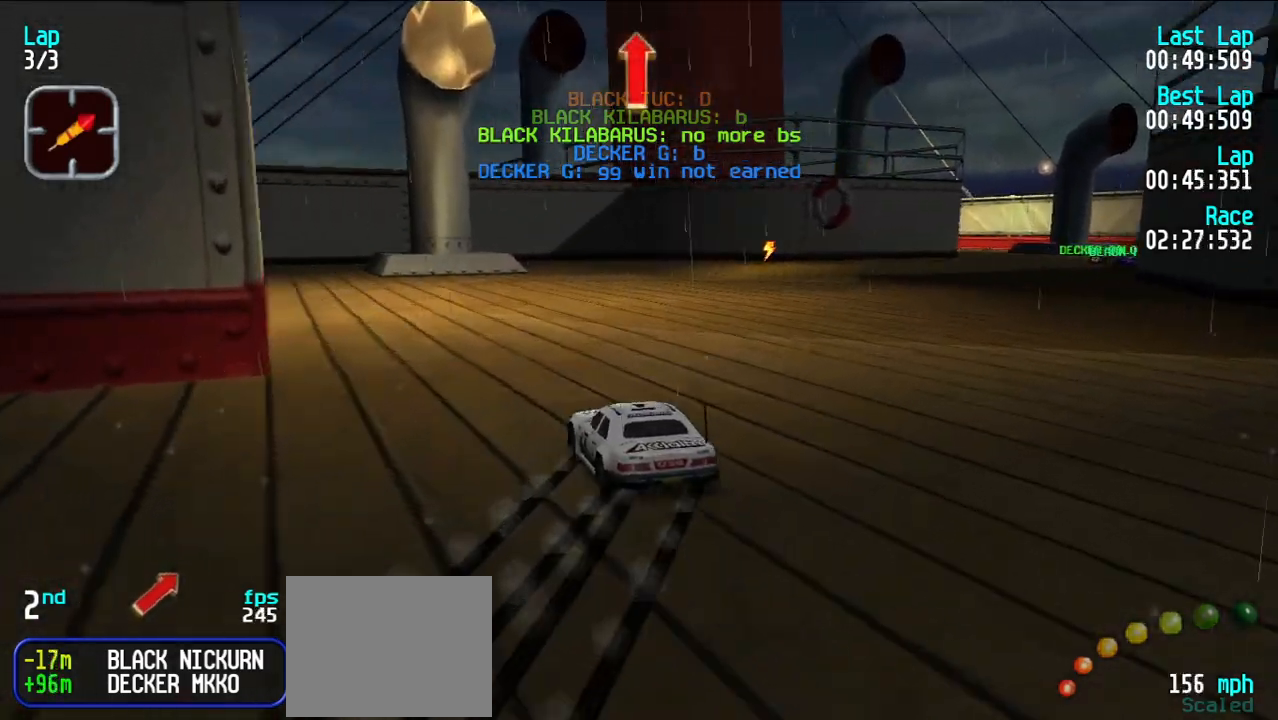
{"keys": ["e", "u"], "events": [[67, "e", "up"], [267, "e", "down"], [367, "e", "up"], [500, "e", "down"]]}
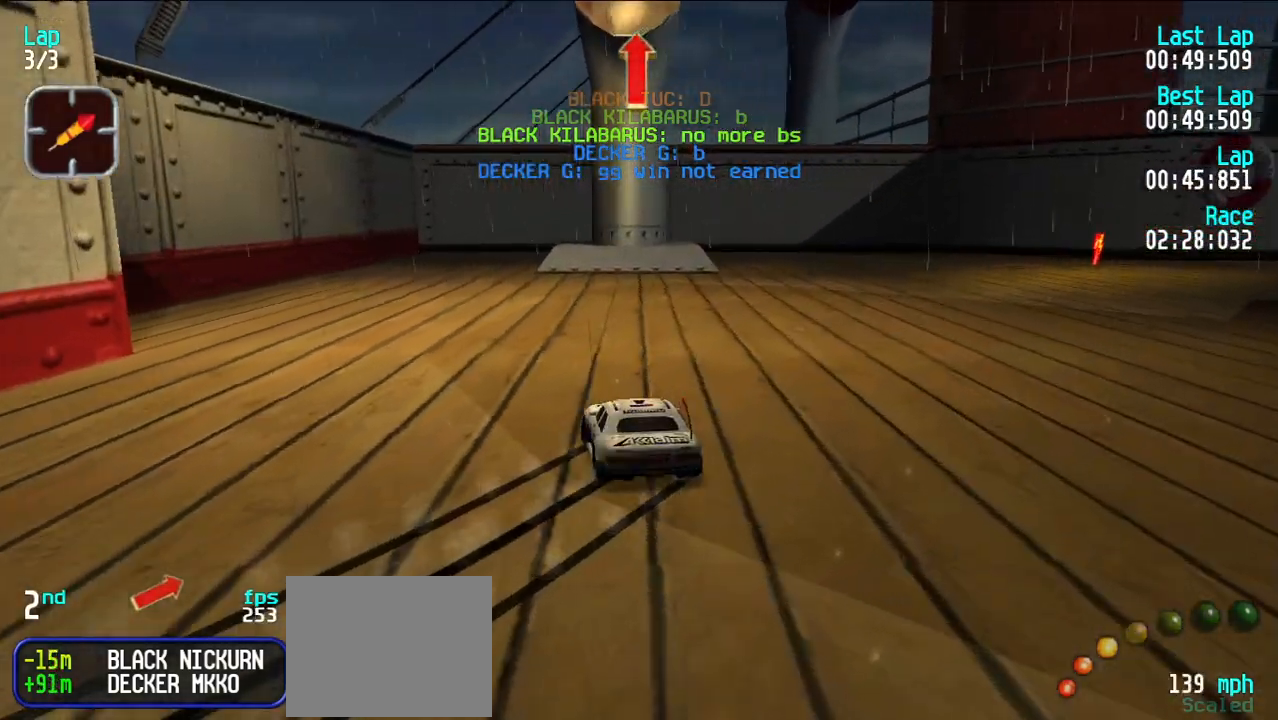
{"keys": ["u"], "events": [[100, "e", "up"], [100, "u", "up"], [150, "u", "down"]]}
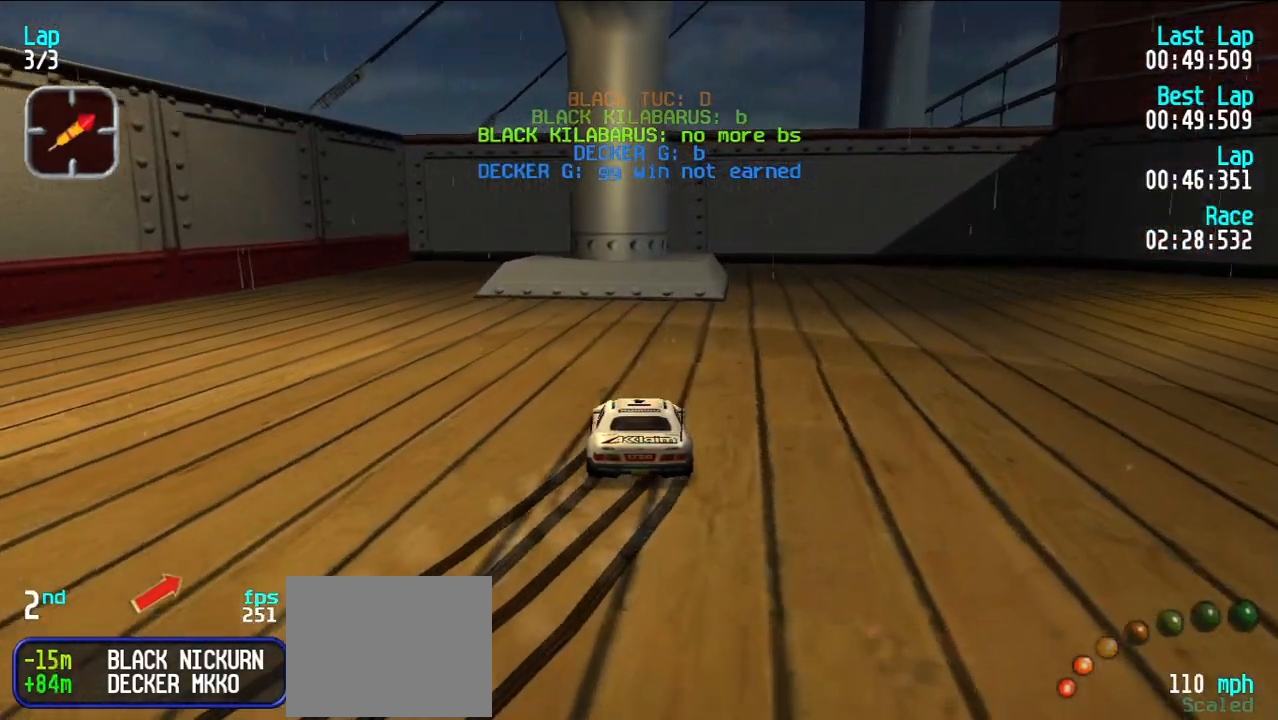
{"keys": ["e", "y"], "events": [[250, "e", "down"], [250, "u", "up"], [333, "y", "down"]]}
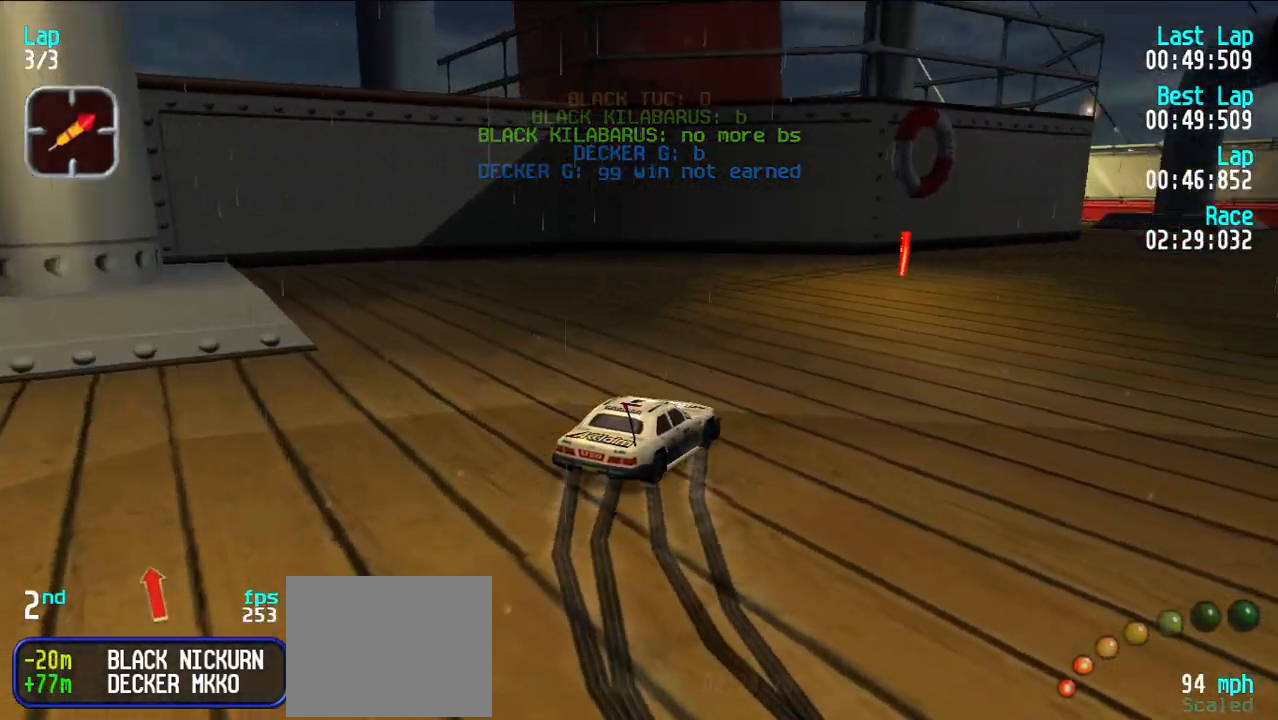
{"keys": ["e"], "events": [[83, "y", "up"], [167, "u", "down"], [300, "u", "up"]]}
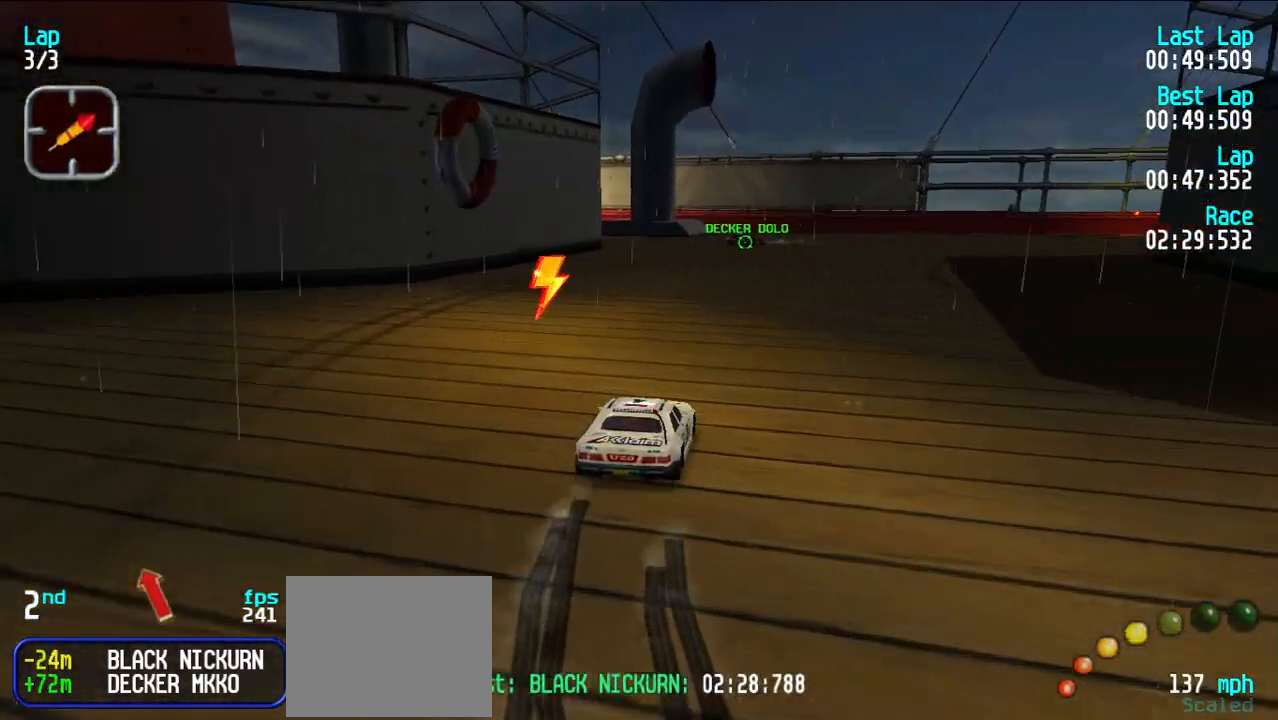
{"keys": ["e"], "events": [[33, "u", "down"], [133, "u", "up"], [183, "u", "down"], [333, "u", "up"], [367, "u", "down"], [467, "u", "up"]]}
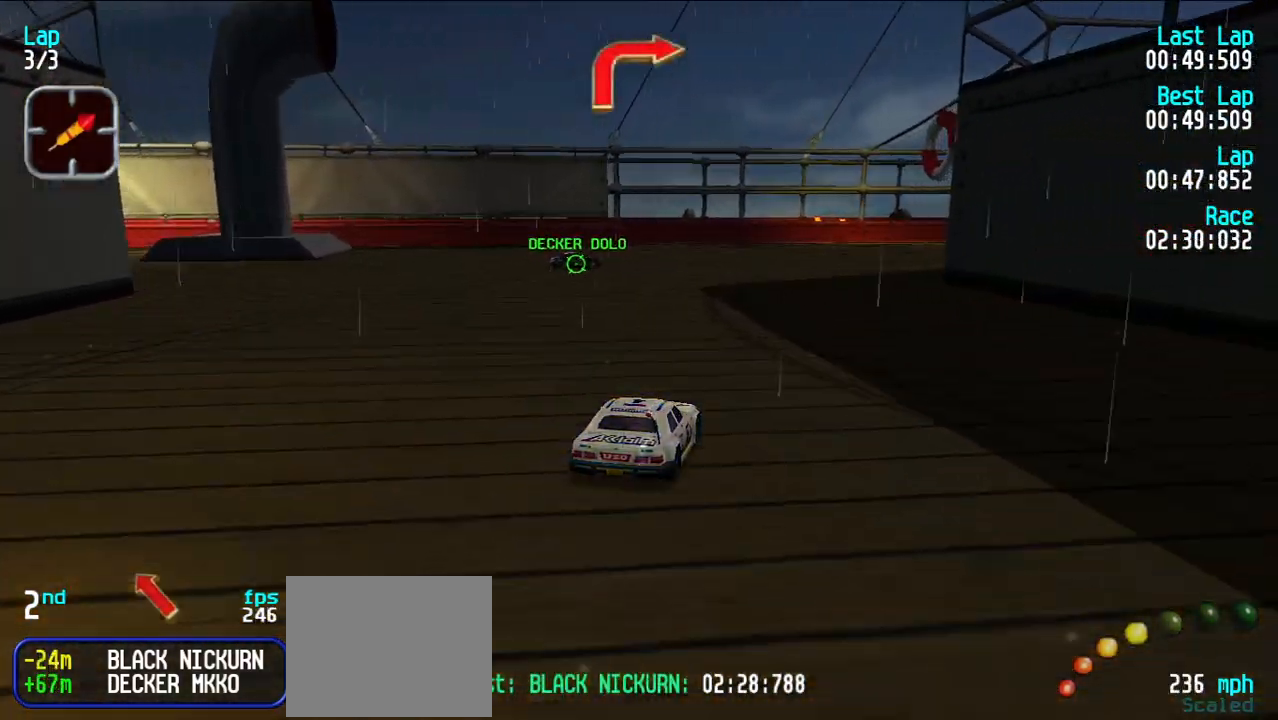
{"keys": ["e", "u"], "events": [[150, "u", "down"], [250, "u", "up"], [300, "u", "down"], [433, "u", "up"], [483, "u", "down"]]}
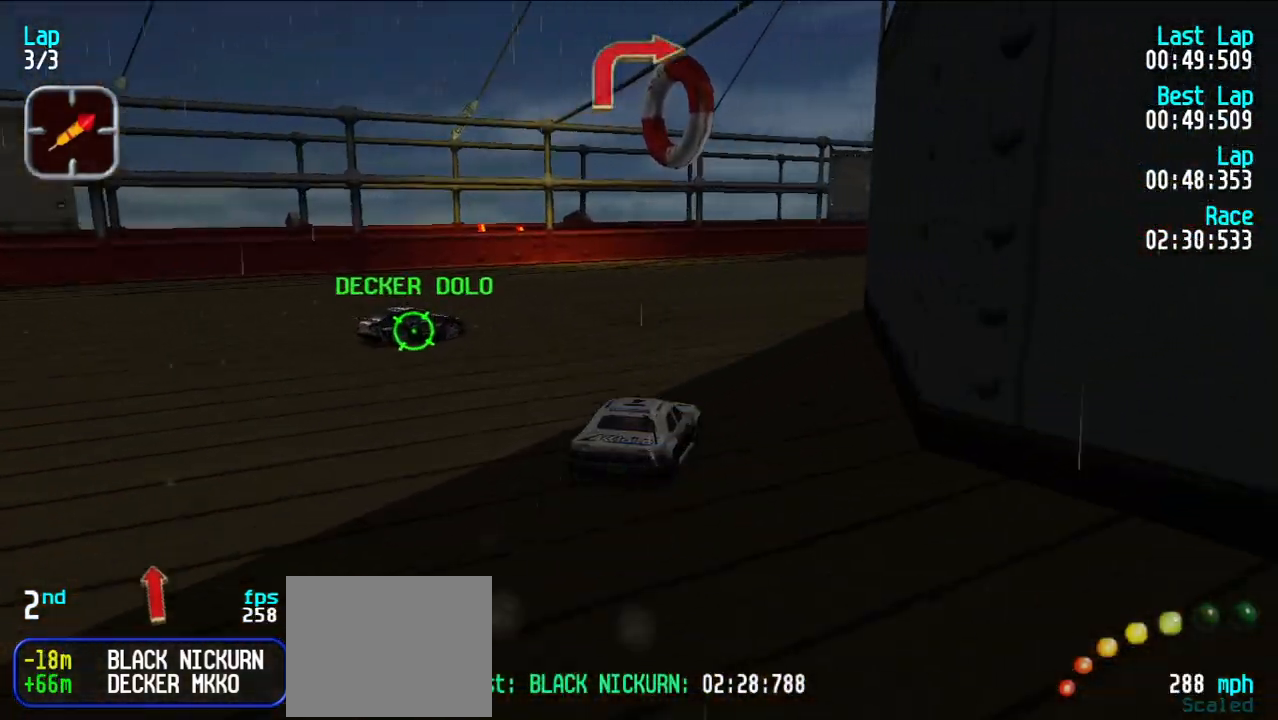
{"keys": ["e", "u"], "events": []}
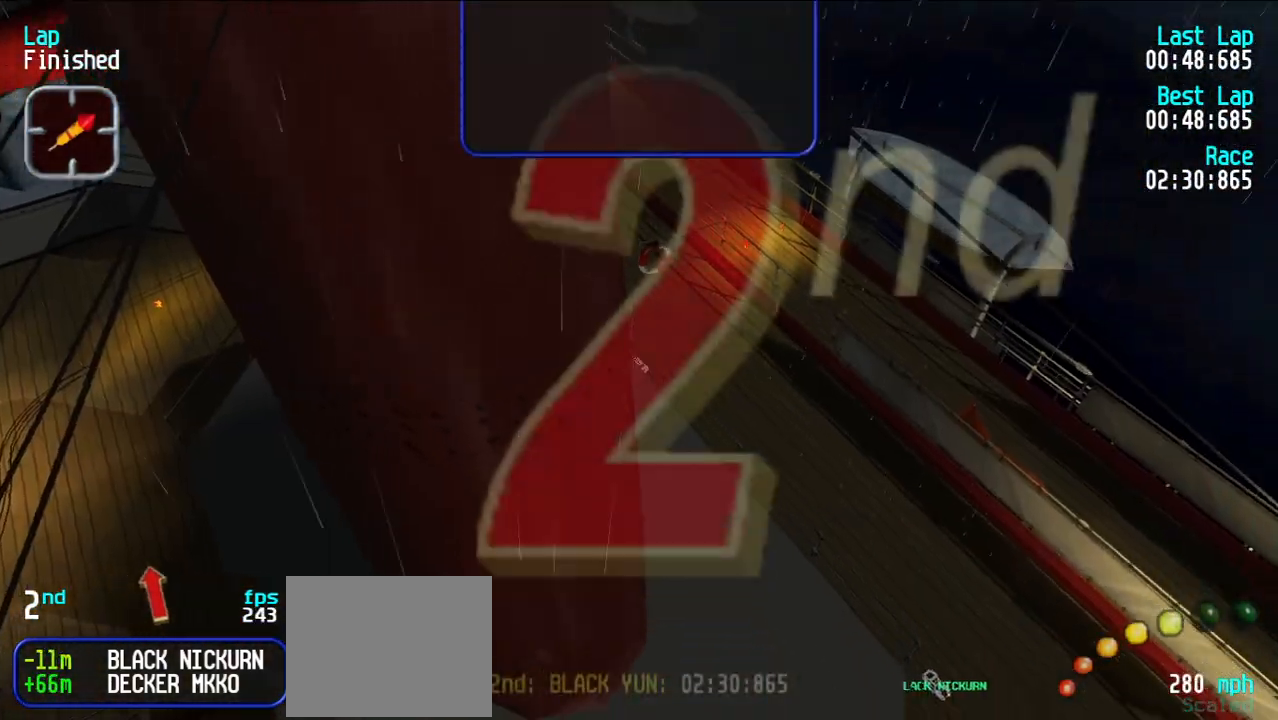
{"keys": [], "events": [[50, "e", "up"], [333, "u", "up"]]}